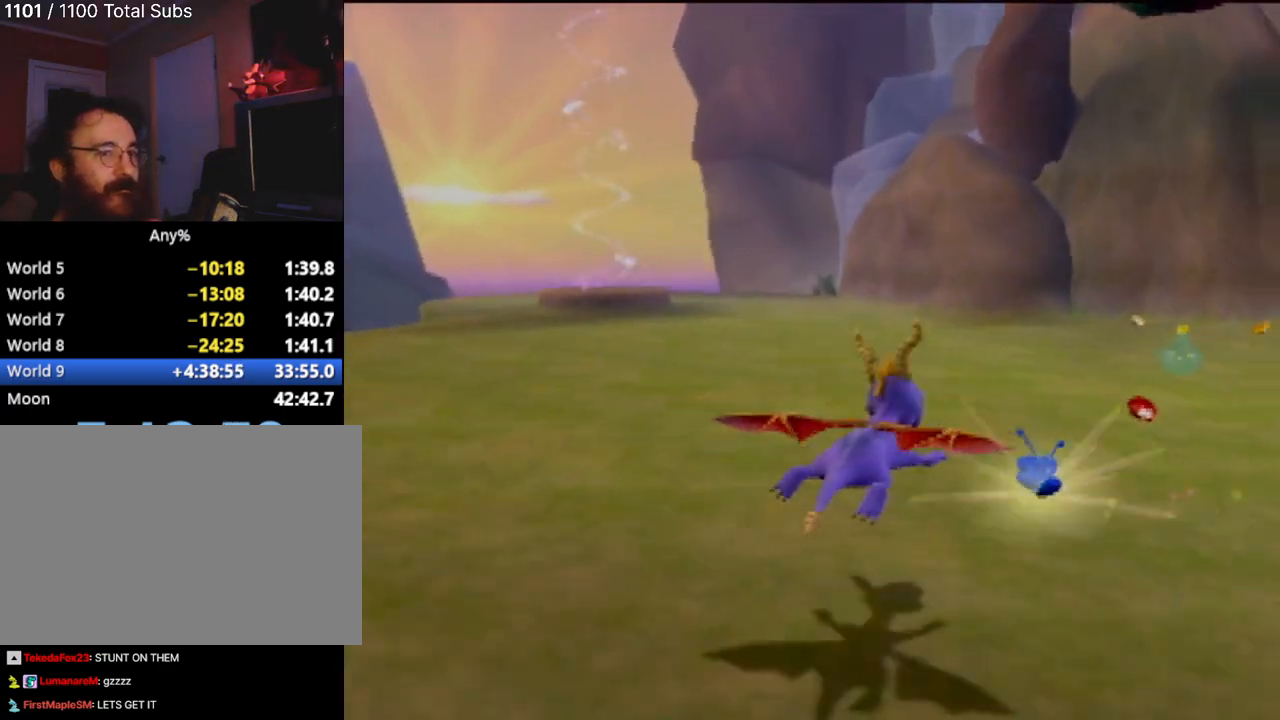
Gameplay with a controller (PlayStation layout); each line is a JSON object with the inputs held at the frame after it. "events" lists button and stick changes between this image and that frame as [ms after this image, input, new state], when the widget could be followed in between. Not read: L3 R3 right_stick.
{"buttons": [], "left_stick": "up-left", "events": [[84, "left_stick", "up"], [217, "SQUARE", "up"], [251, "left_stick", "up-left"], [317, "CIRCLE", "down"], [434, "CIRCLE", "up"]]}
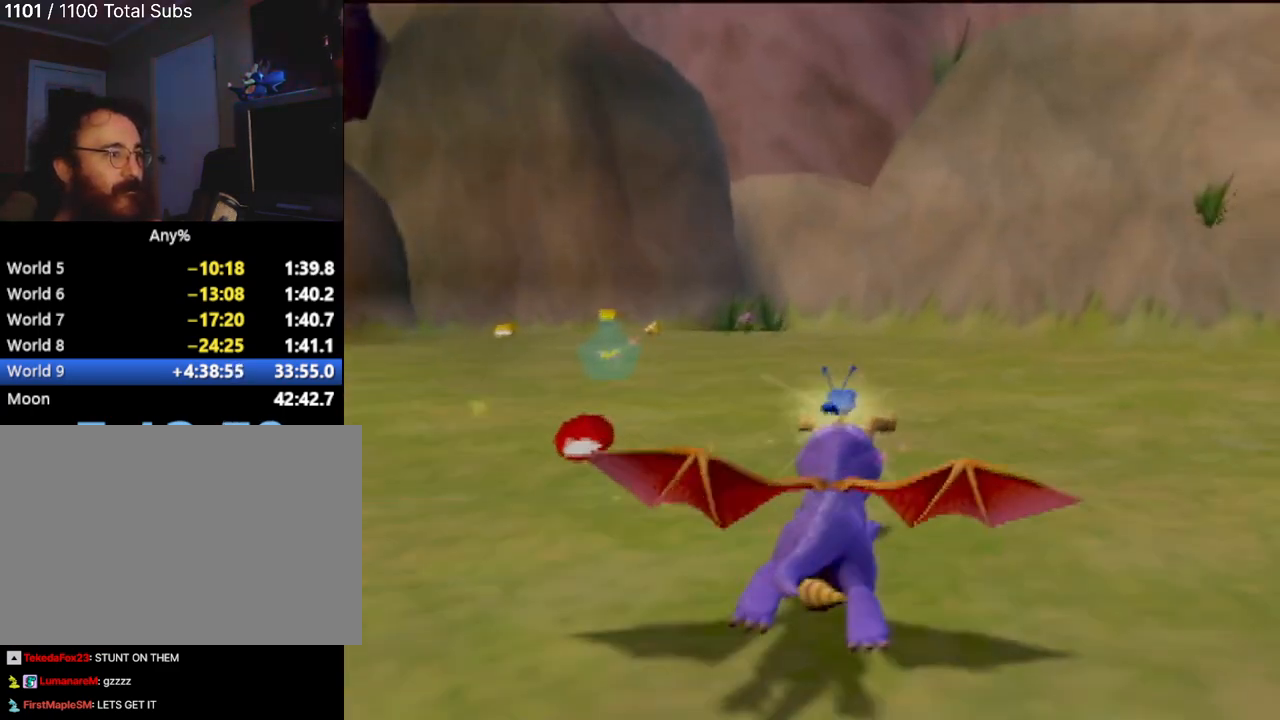
{"buttons": [], "left_stick": "up", "events": [[17, "CIRCLE", "down"], [50, "left_stick", "up"], [150, "CIRCLE", "up"], [350, "CIRCLE", "down"], [434, "CIRCLE", "up"]]}
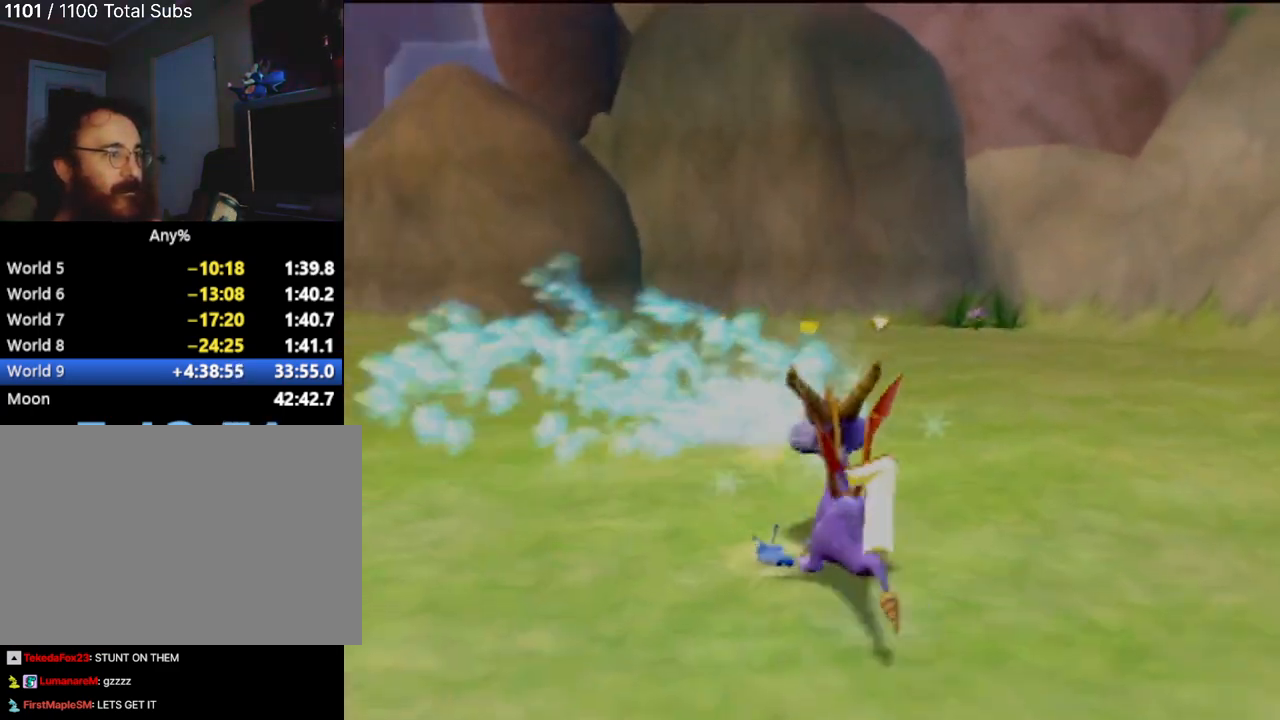
{"buttons": ["SQUARE"], "left_stick": "up-right", "events": [[84, "CIRCLE", "down"], [184, "CIRCLE", "up"], [267, "CIRCLE", "down"], [367, "CIRCLE", "up"], [468, "SQUARE", "down"], [484, "left_stick", "up-right"]]}
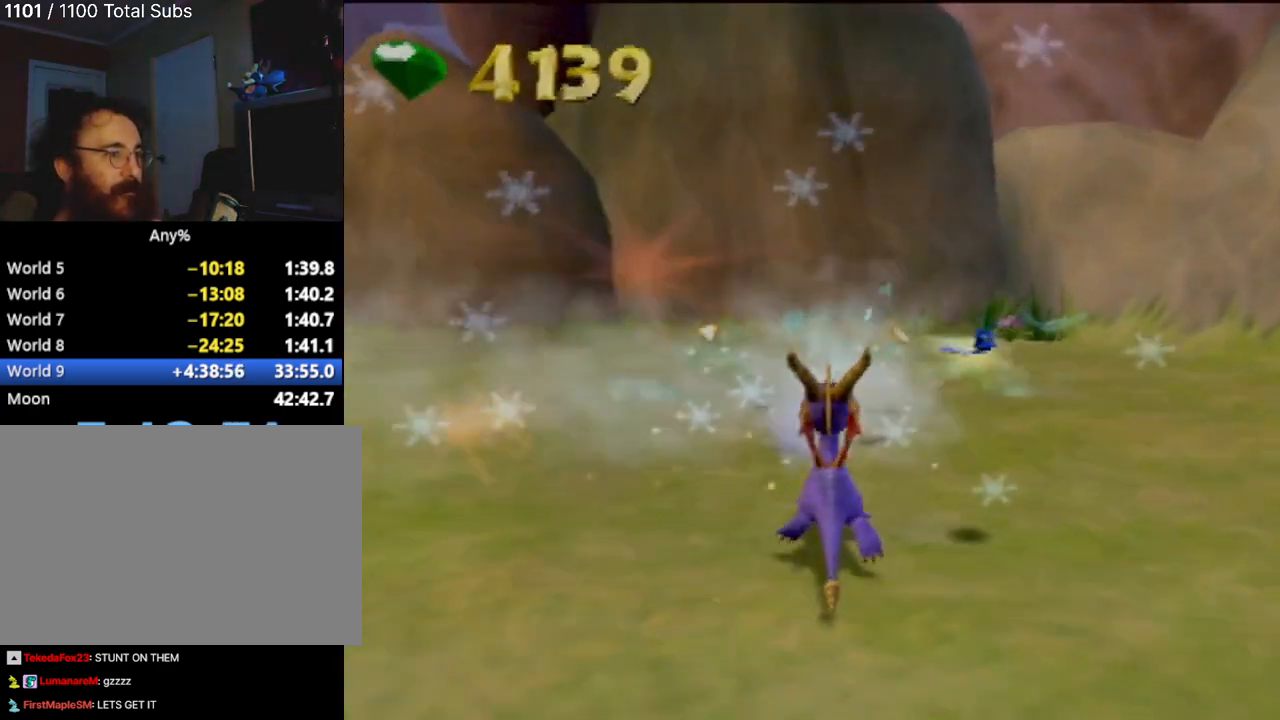
{"buttons": ["SQUARE", "R2"], "left_stick": "left", "events": [[100, "left_stick", "center"], [300, "R2", "down"], [367, "left_stick", "left"]]}
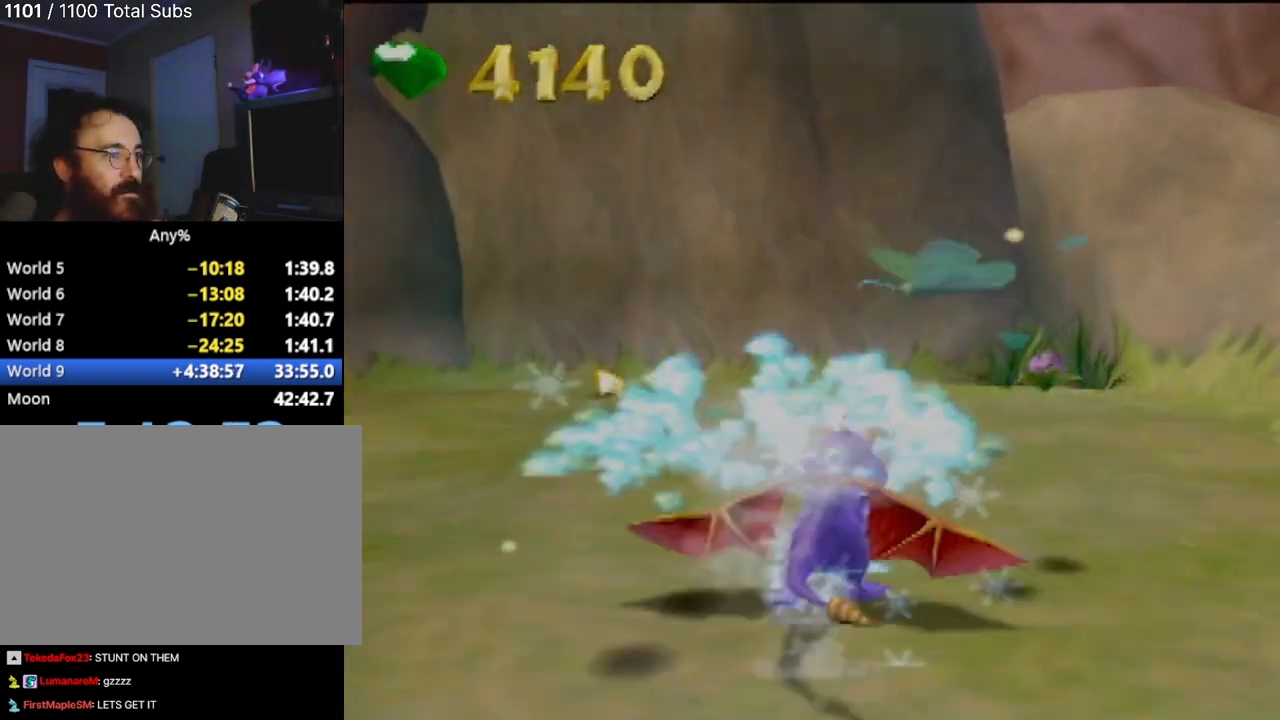
{"buttons": ["R2"], "left_stick": "center", "events": [[17, "SQUARE", "up"], [317, "left_stick", "center"]]}
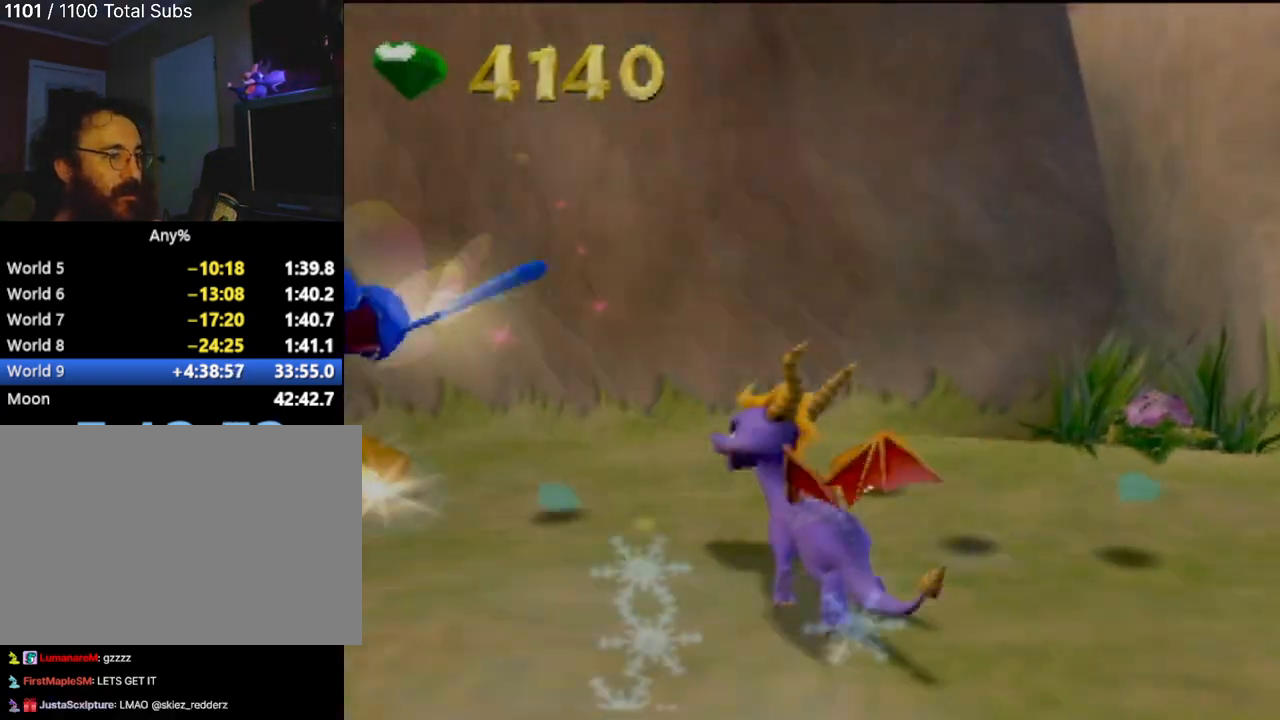
{"buttons": ["R2"], "left_stick": "down-left", "events": [[500, "left_stick", "down-left"]]}
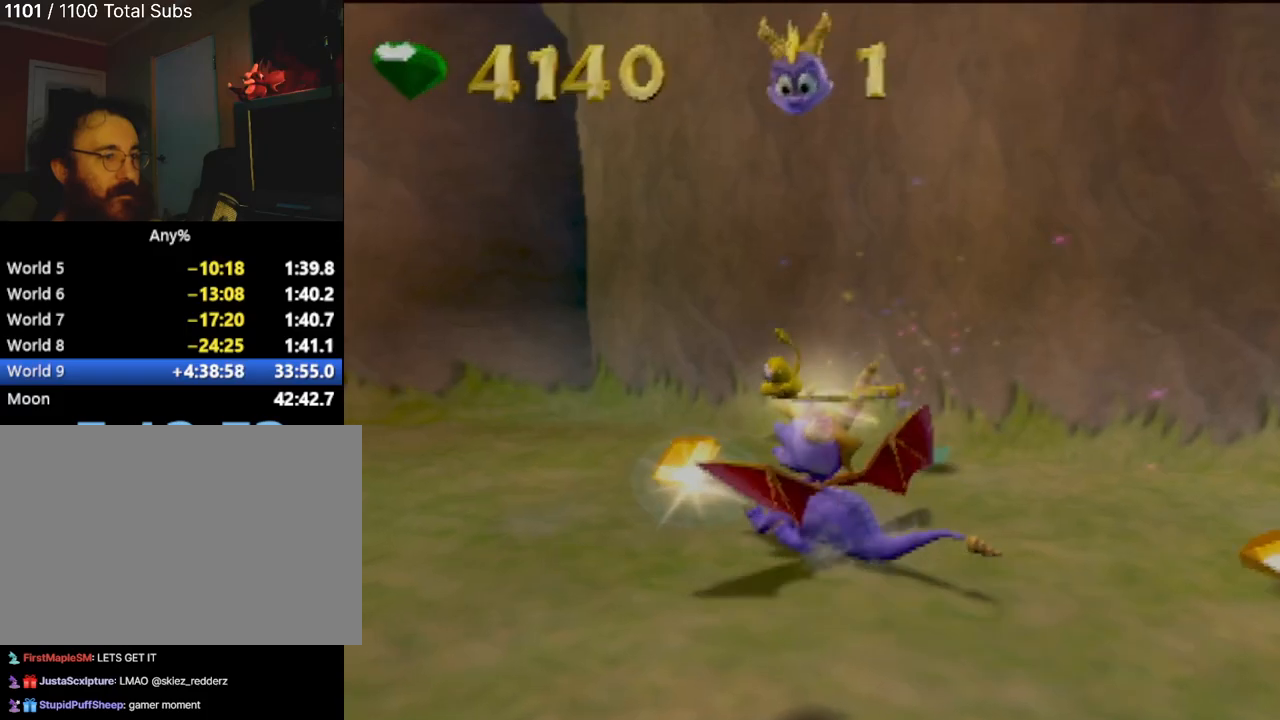
{"buttons": ["SQUARE"], "left_stick": "up", "events": [[284, "SQUARE", "down"], [301, "left_stick", "up-left"], [401, "left_stick", "up"], [418, "R2", "up"]]}
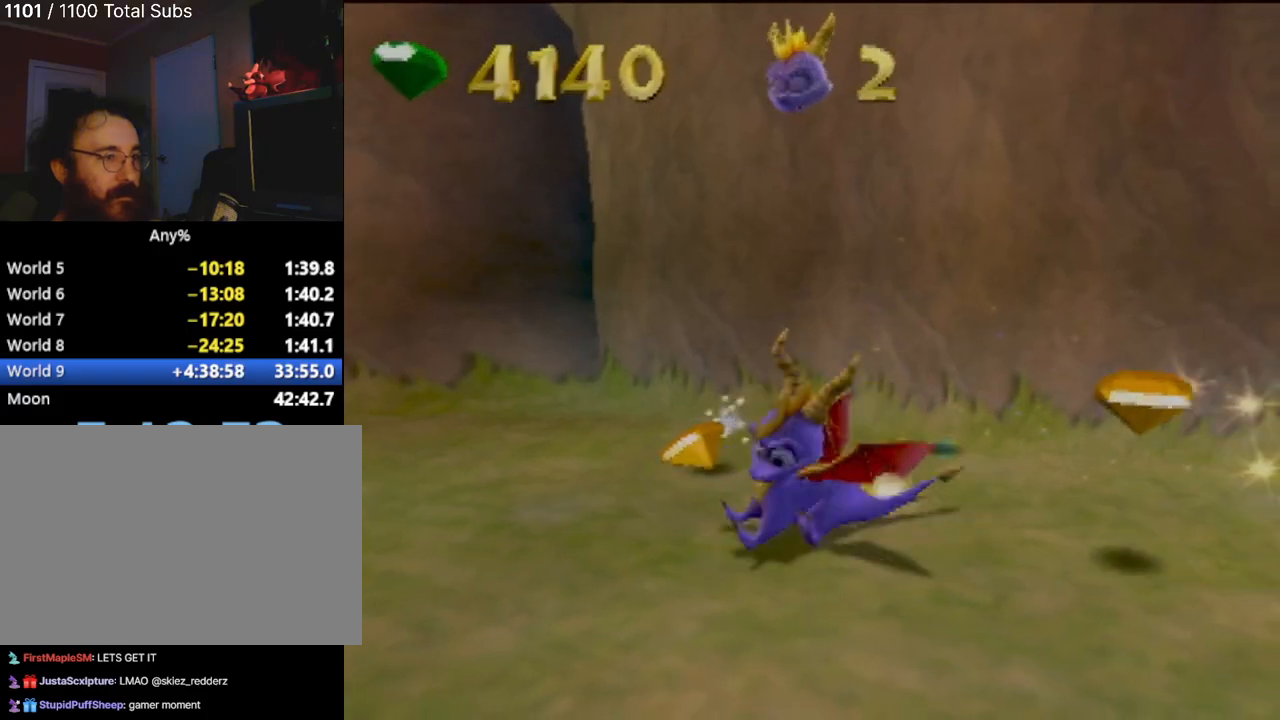
{"buttons": ["SQUARE"], "left_stick": "center", "events": [[100, "left_stick", "center"], [233, "left_stick", "right"], [400, "left_stick", "center"]]}
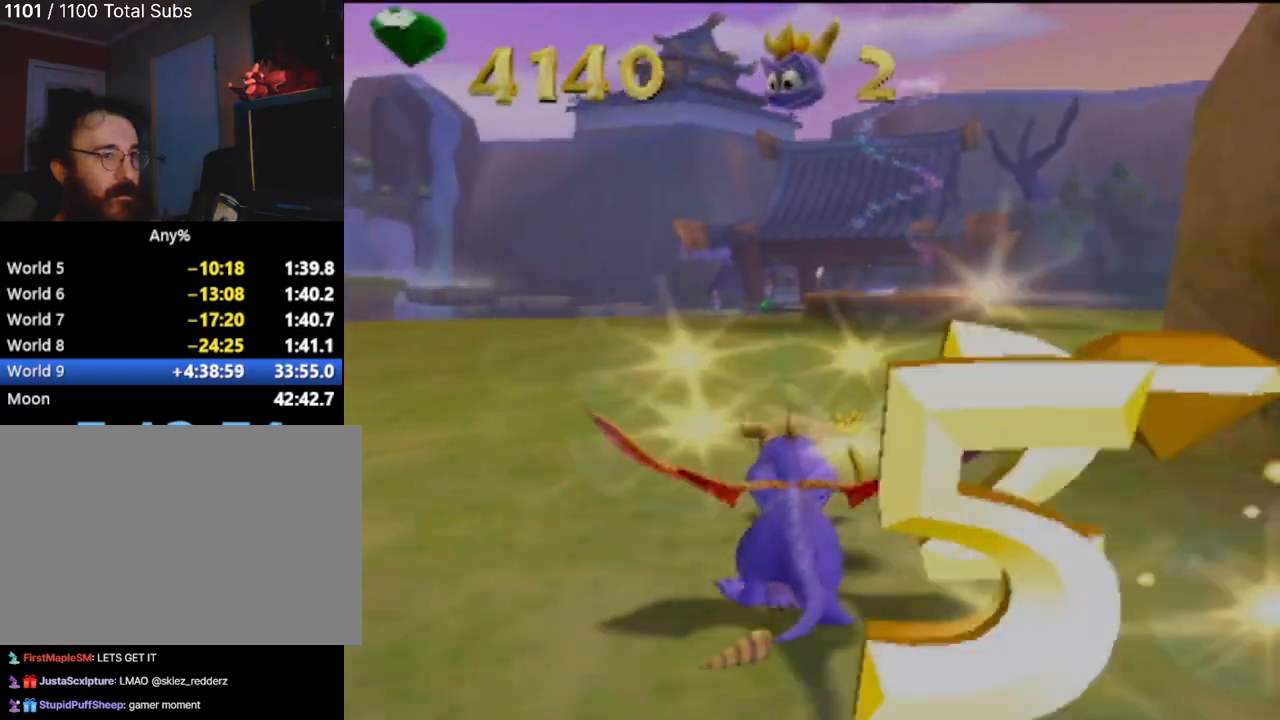
{"buttons": ["SQUARE"], "left_stick": "center", "events": []}
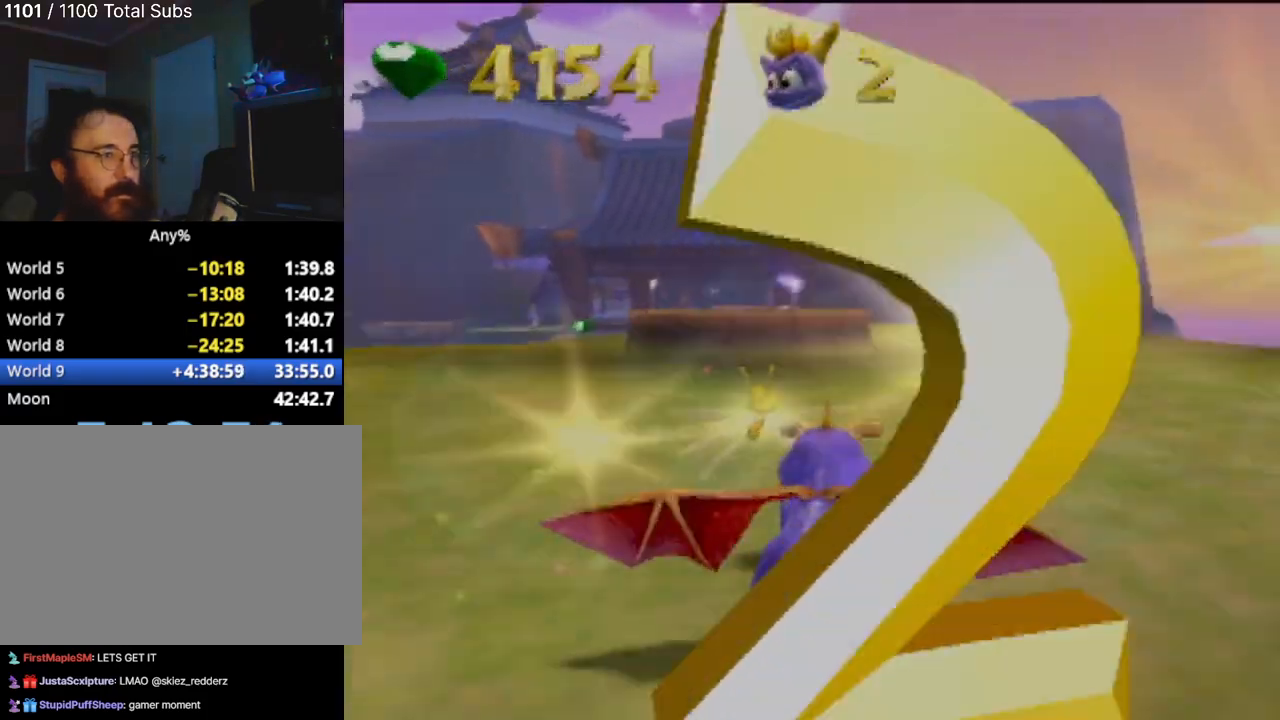
{"buttons": ["SQUARE"], "left_stick": "up-right", "events": [[317, "left_stick", "up"], [467, "left_stick", "up-right"]]}
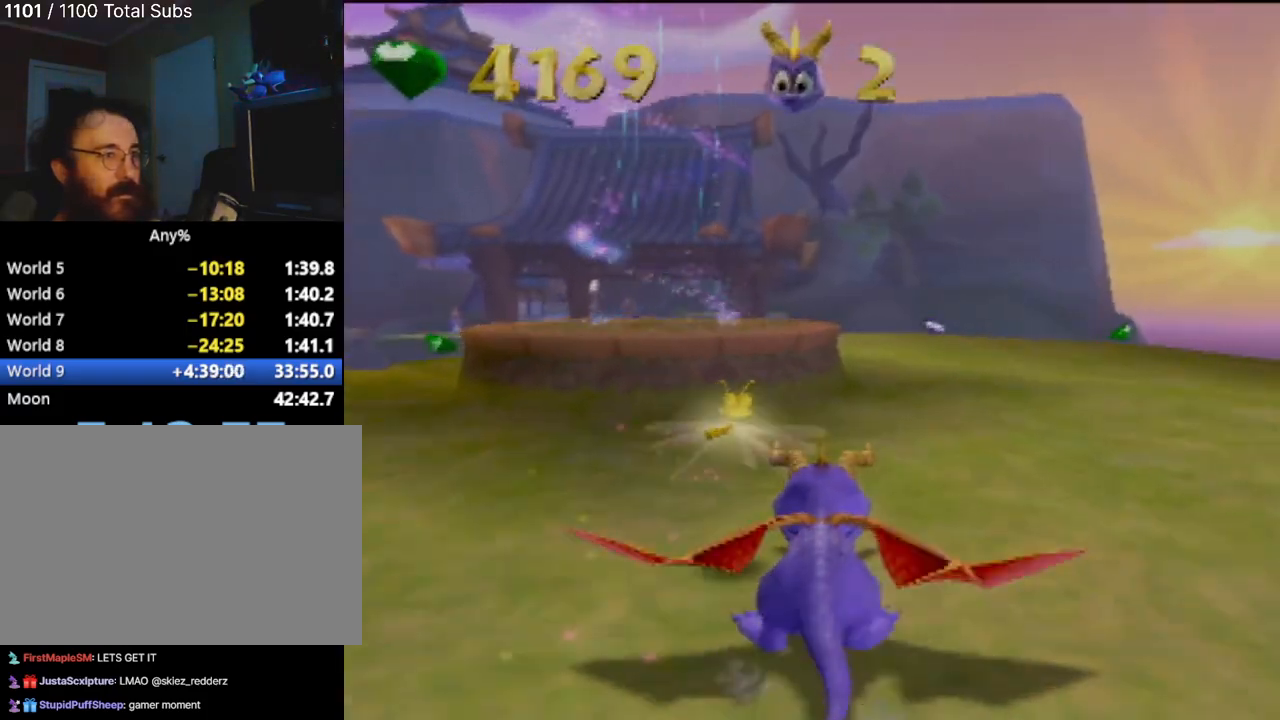
{"buttons": ["SQUARE"], "left_stick": "up-left", "events": [[418, "left_stick", "up-left"]]}
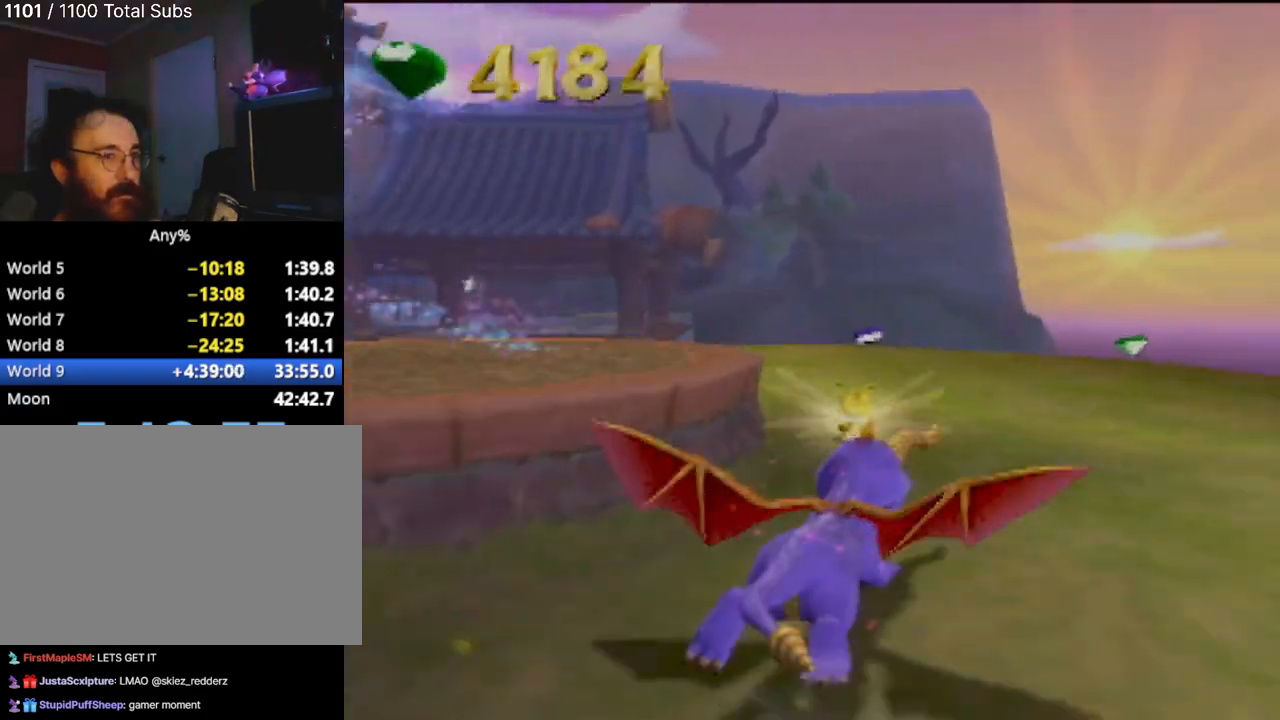
{"buttons": ["SQUARE"], "left_stick": "left", "events": [[167, "left_stick", "left"]]}
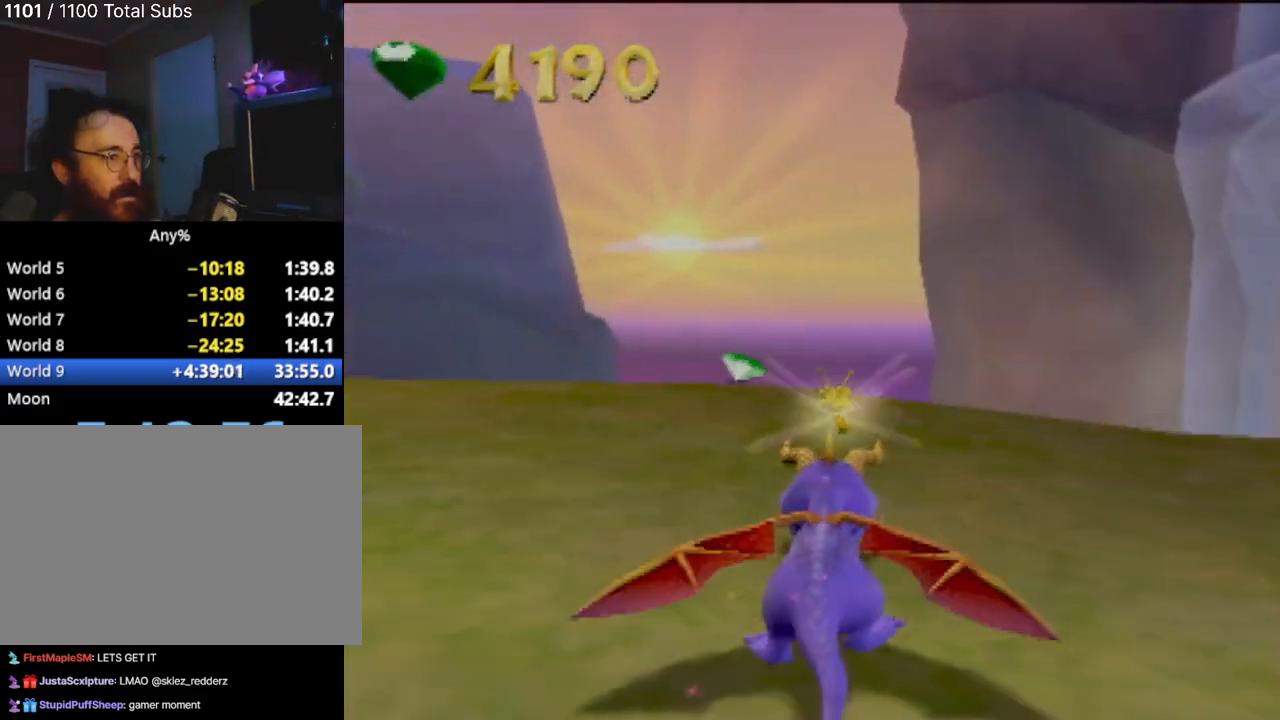
{"buttons": ["SQUARE"], "left_stick": "left", "events": [[301, "left_stick", "center"], [367, "left_stick", "left"]]}
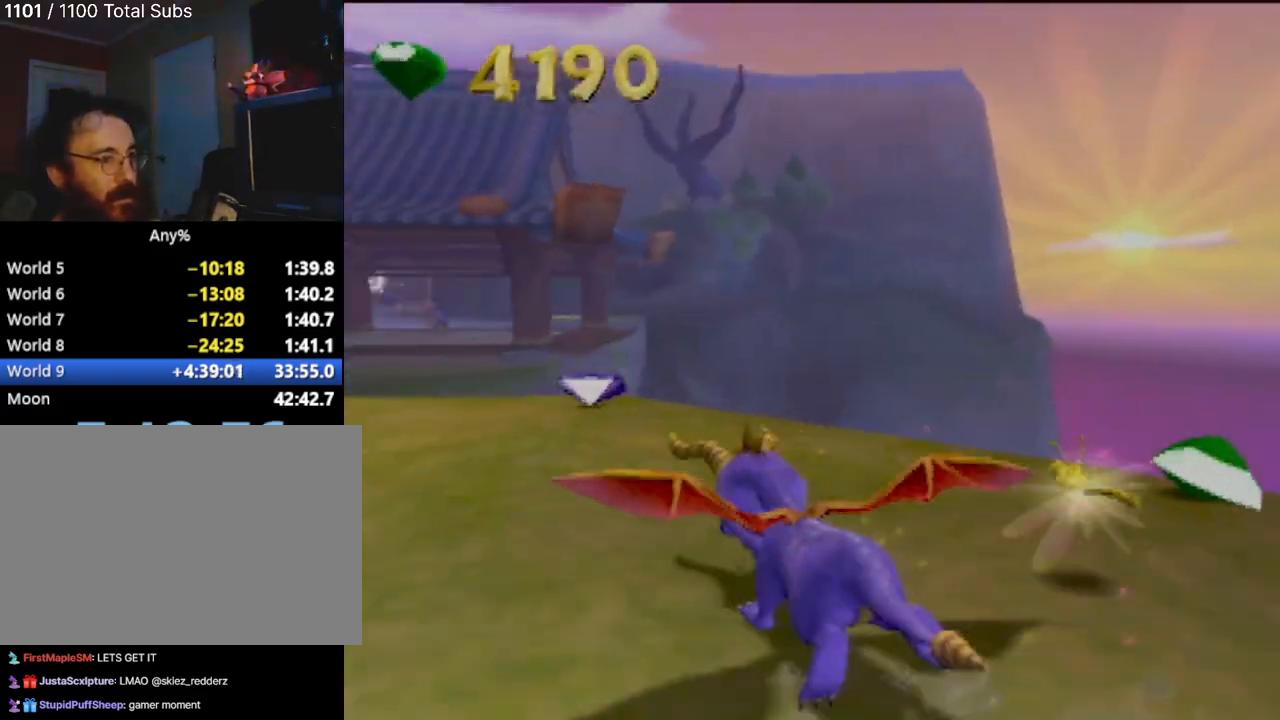
{"buttons": ["SQUARE"], "left_stick": "left", "events": []}
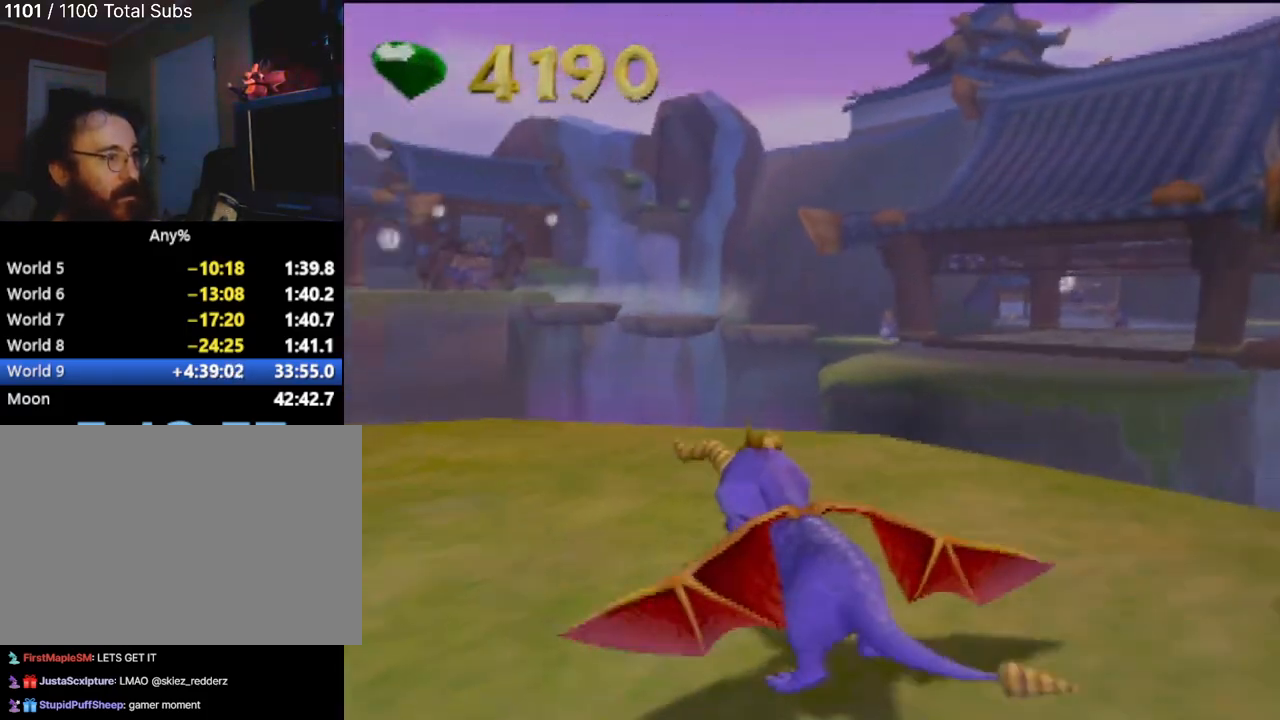
{"buttons": ["SQUARE"], "left_stick": "left", "events": []}
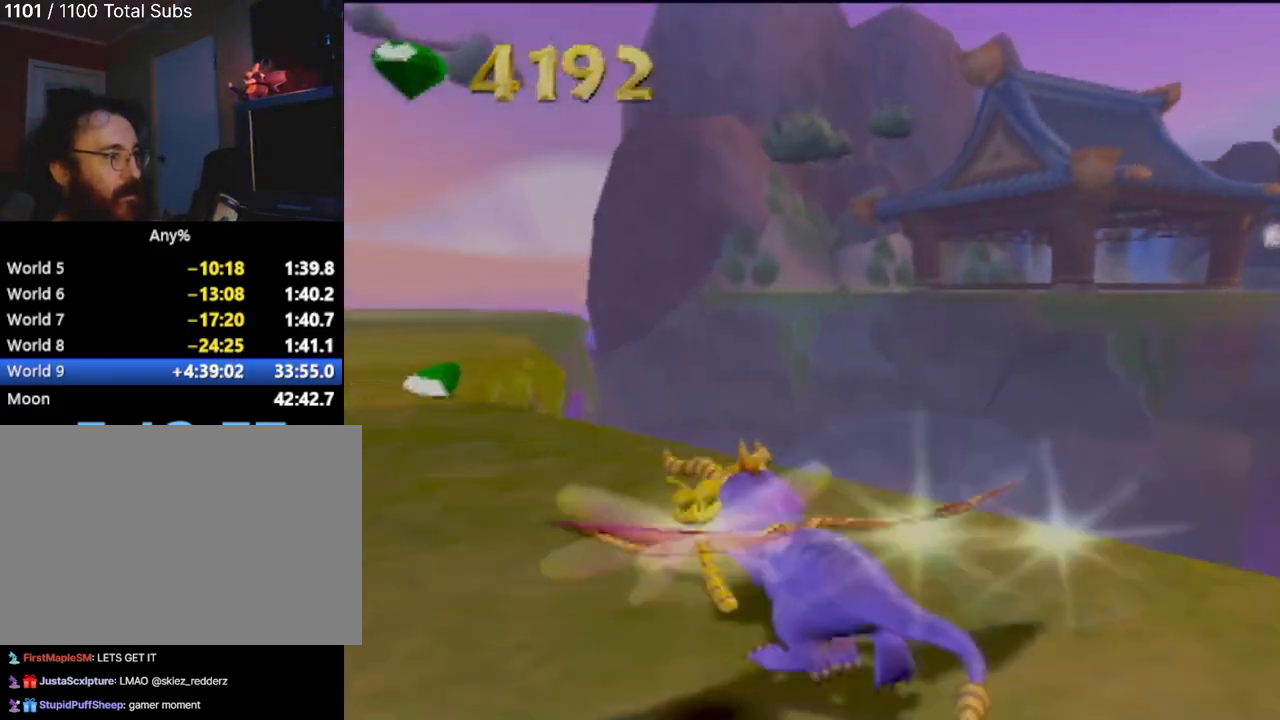
{"buttons": ["SQUARE"], "left_stick": "up", "events": [[33, "left_stick", "center"], [233, "left_stick", "right"], [500, "left_stick", "up"]]}
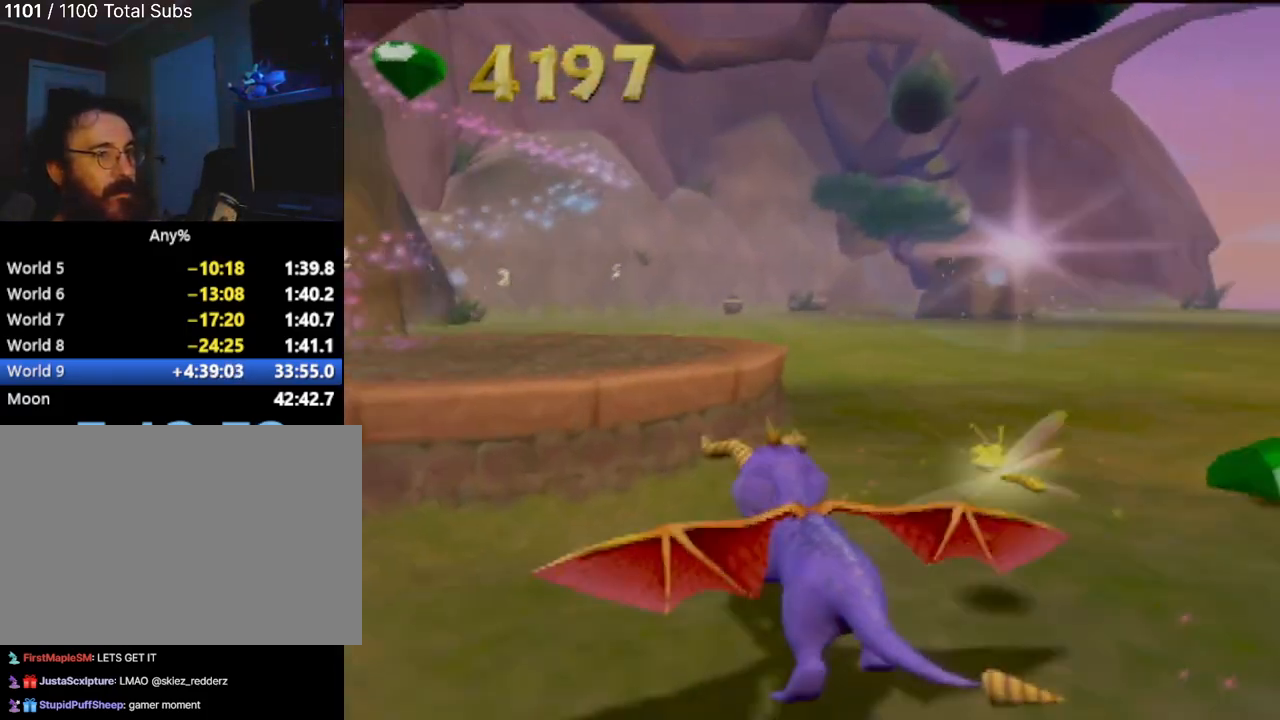
{"buttons": ["CROSS", "R2"], "left_stick": "left", "events": [[34, "SQUARE", "up"], [67, "left_stick", "up-left"], [234, "R2", "down"], [251, "CROSS", "down"], [284, "left_stick", "left"]]}
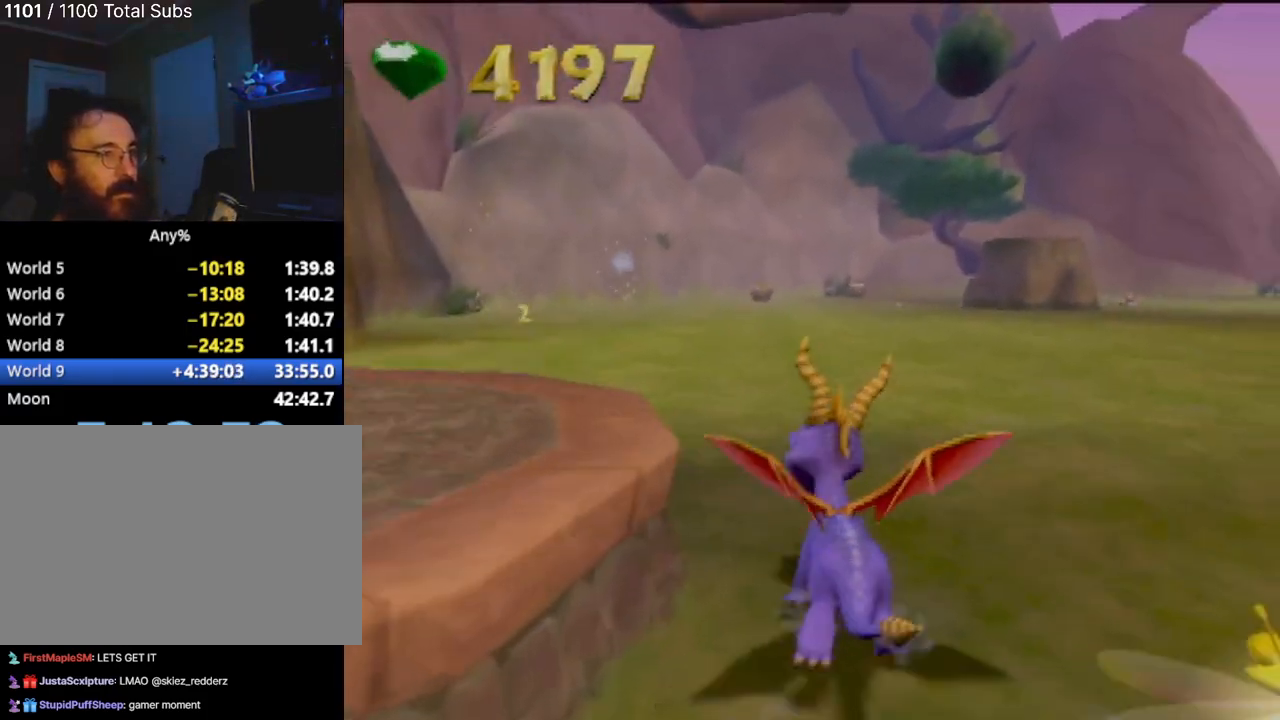
{"buttons": ["CROSS", "R2"], "left_stick": "left", "events": [[267, "CROSS", "up"], [384, "CROSS", "down"]]}
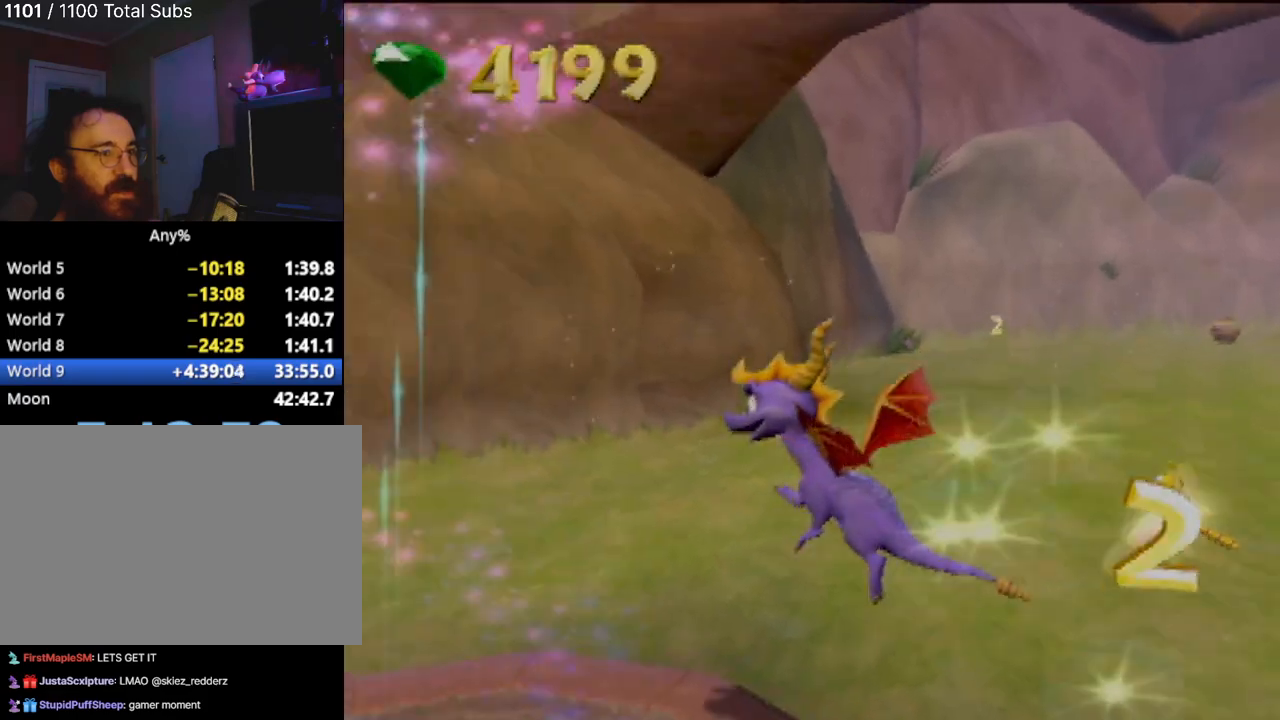
{"buttons": ["R2"], "left_stick": "down", "events": [[17, "CROSS", "up"], [167, "CROSS", "down"], [317, "CROSS", "up"], [468, "left_stick", "down"]]}
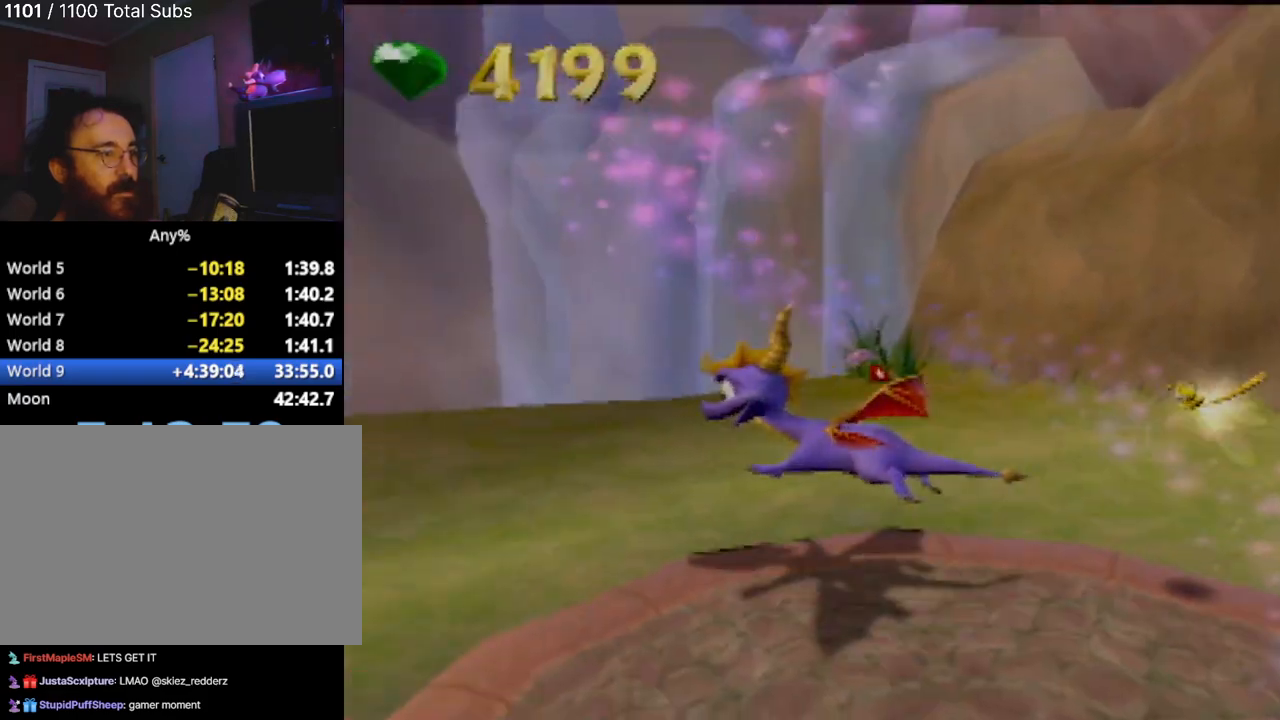
{"buttons": ["CROSS", "R2"], "left_stick": "down", "events": [[167, "left_stick", "down-left"], [317, "left_stick", "down"], [484, "CROSS", "down"]]}
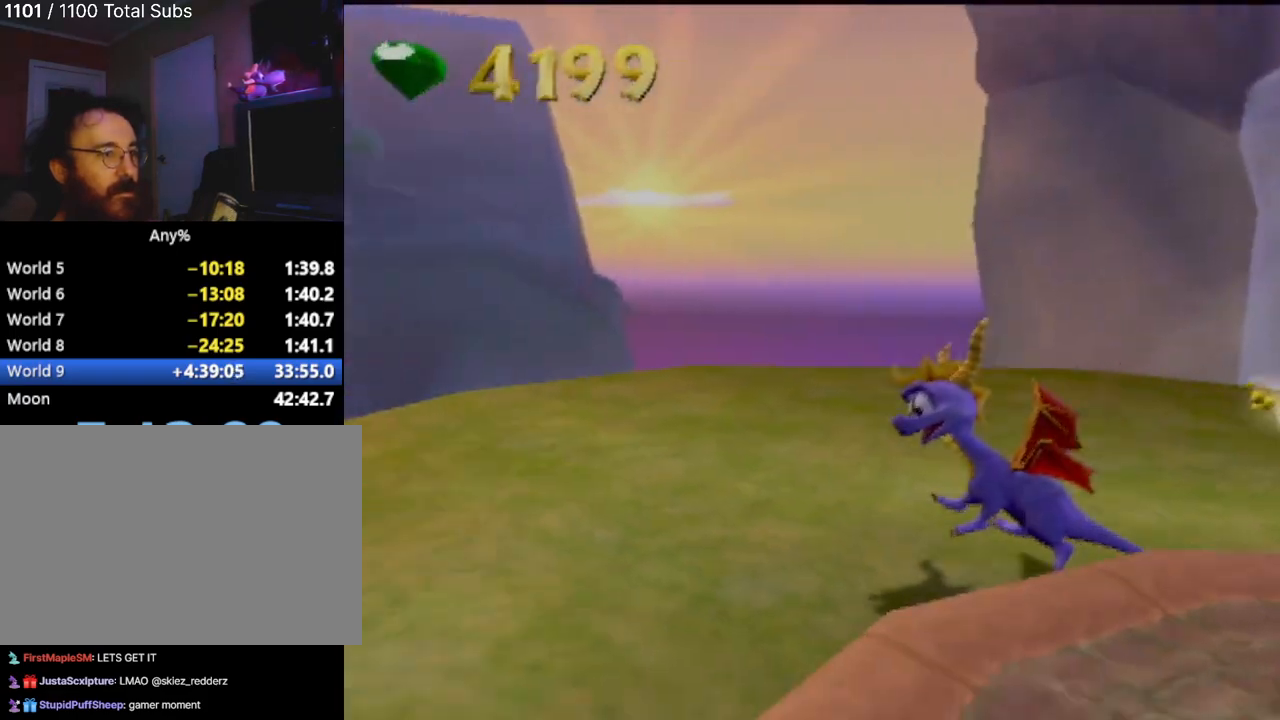
{"buttons": ["R2"], "left_stick": "down-right", "events": [[233, "left_stick", "down-right"], [300, "CROSS", "up"]]}
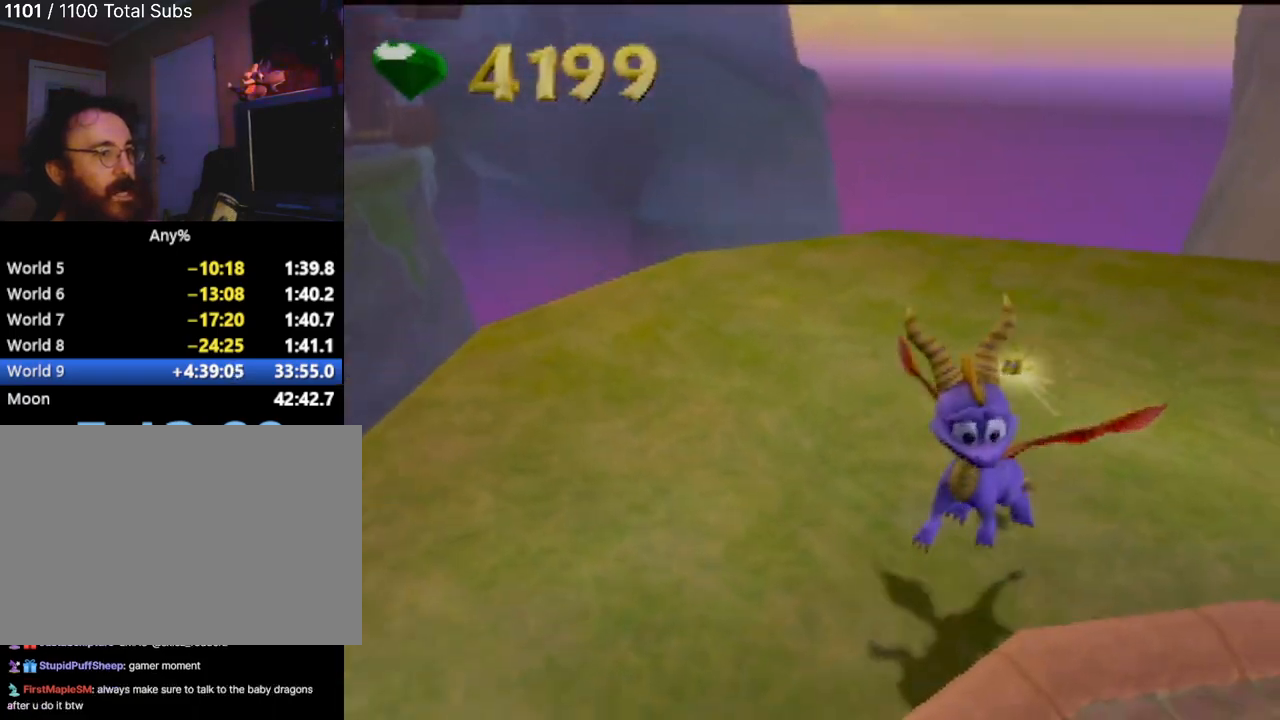
{"buttons": ["R2"], "left_stick": "center", "events": [[217, "left_stick", "center"]]}
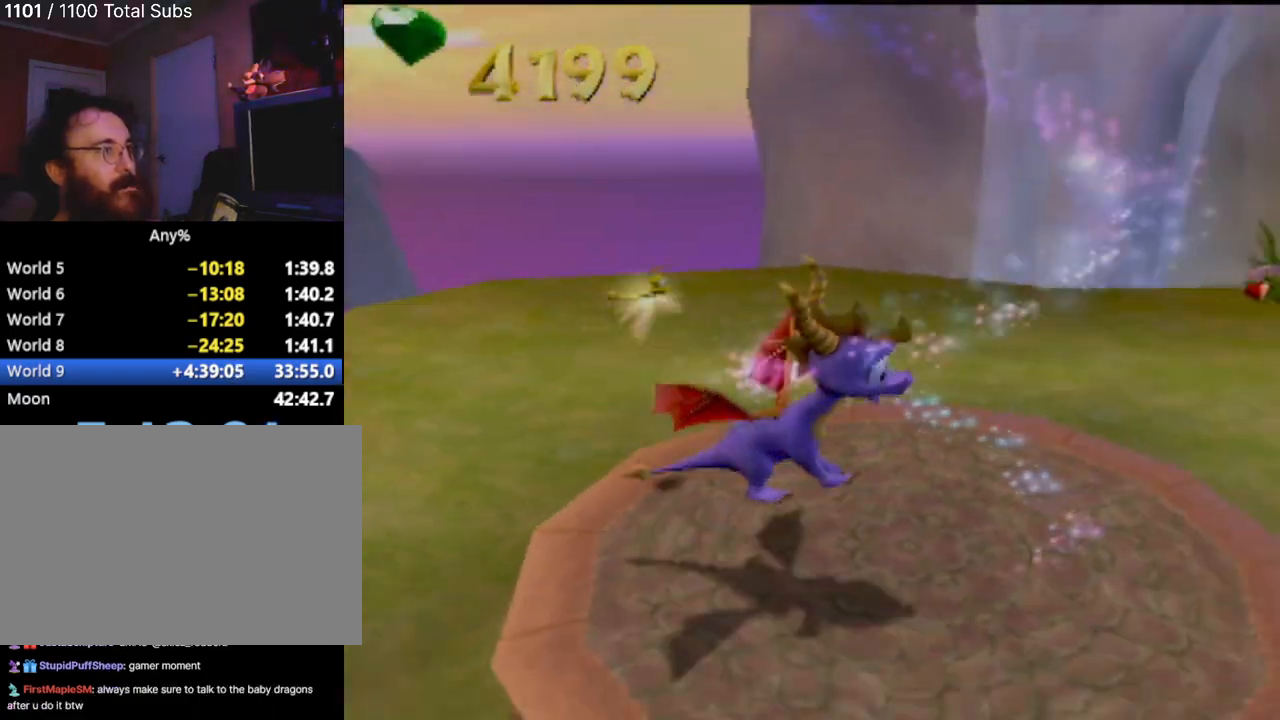
{"buttons": [], "left_stick": "center", "events": [[283, "R2", "up"]]}
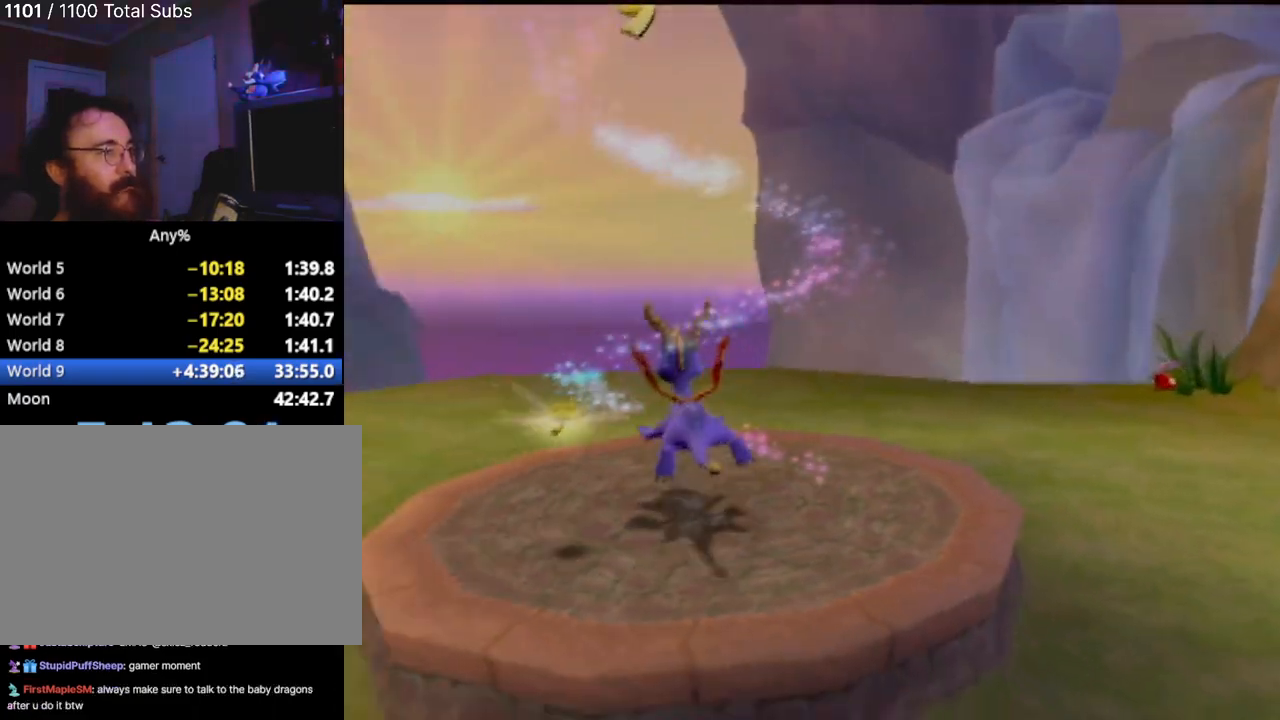
{"buttons": [], "left_stick": "center", "events": []}
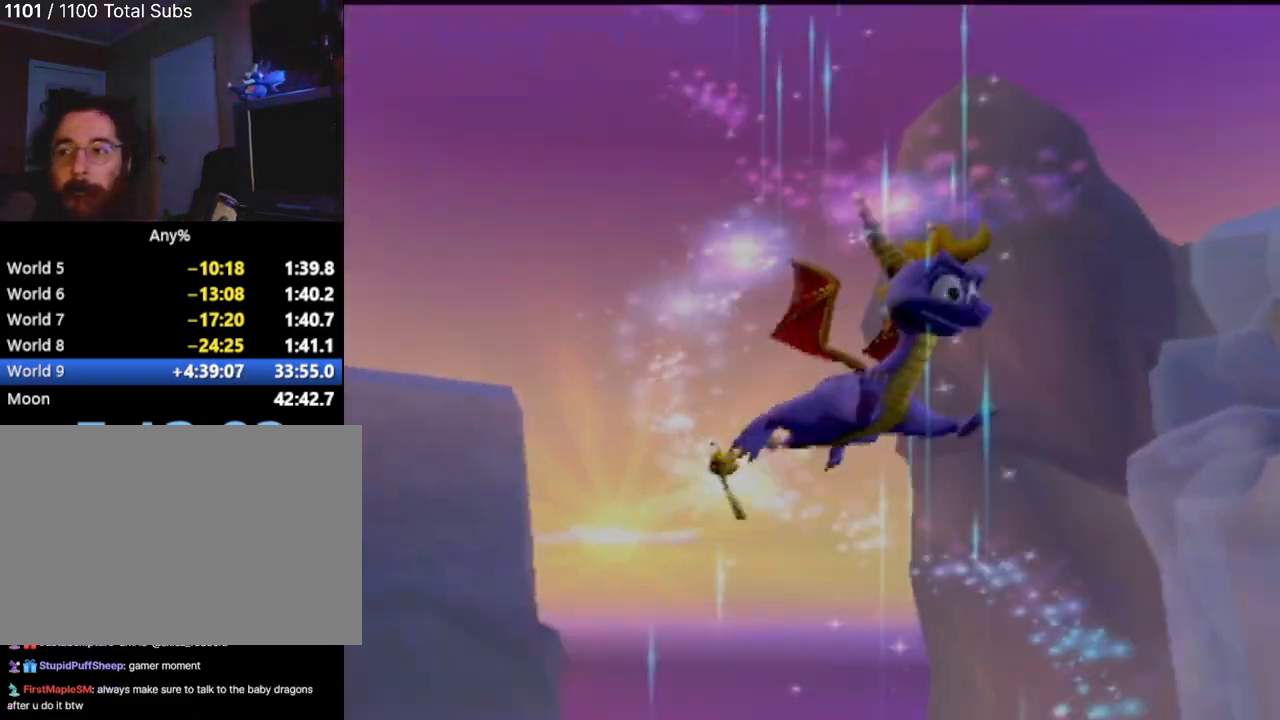
{"buttons": [], "left_stick": "center", "events": []}